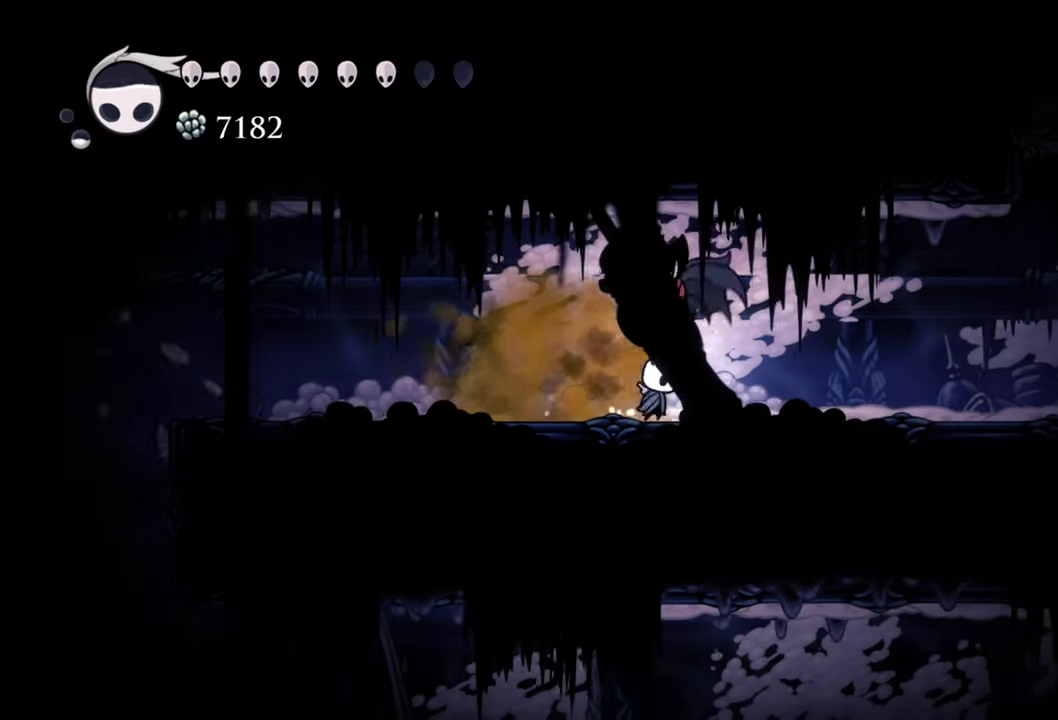
Gameplay with a controller (Xbox layout); each line is a JSON object with the inputs held at the frame after it. "events" lists button and stick changes between this image and that frame as [ms after this image, input, new state], when the widget could be followed in between. Not read: left_stick right_stick.
{"buttons": ["DPAD_RIGHT"], "events": [[200, "DPAD_RIGHT", "down"]]}
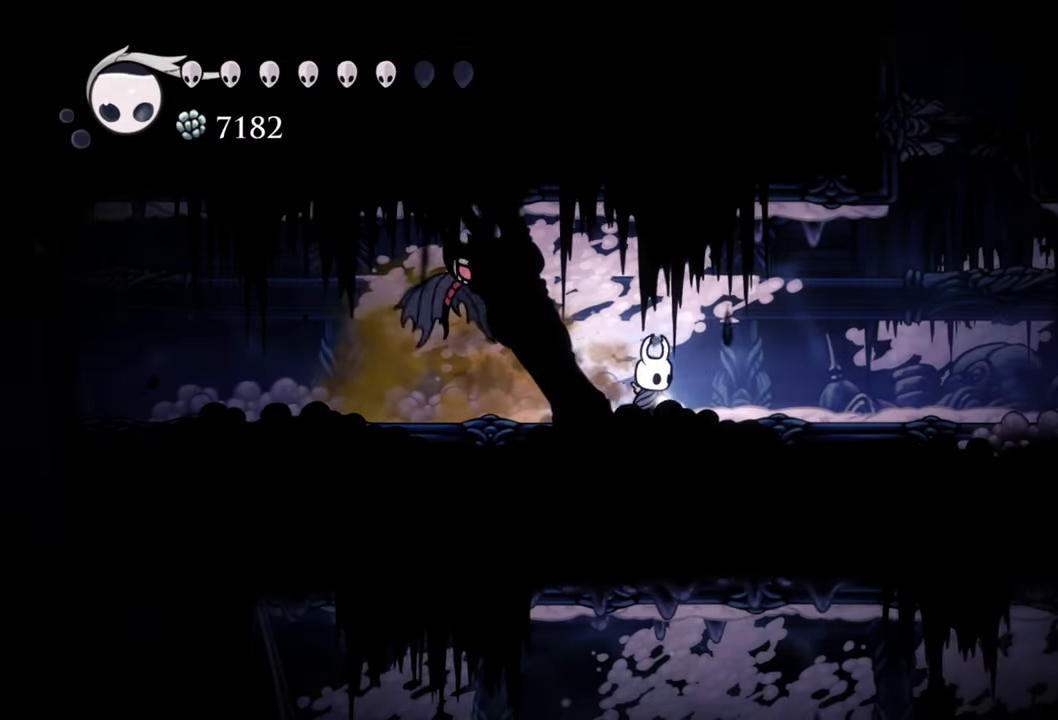
{"buttons": ["DPAD_RIGHT"], "events": []}
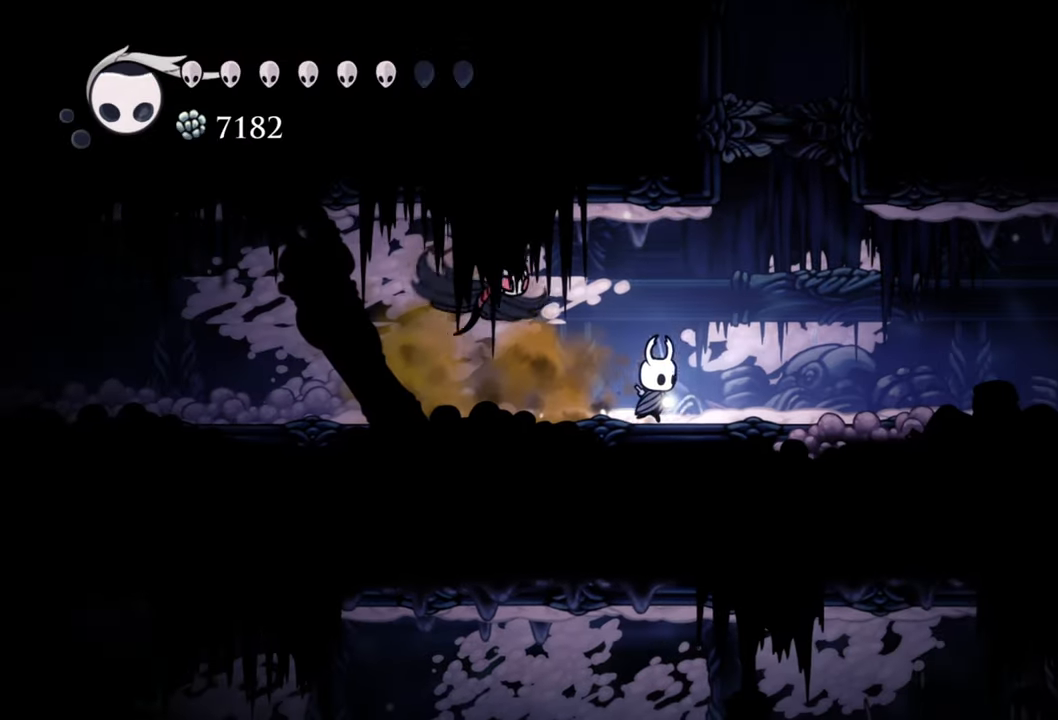
{"buttons": ["A"], "events": [[380, "A", "down"], [460, "DPAD_RIGHT", "up"]]}
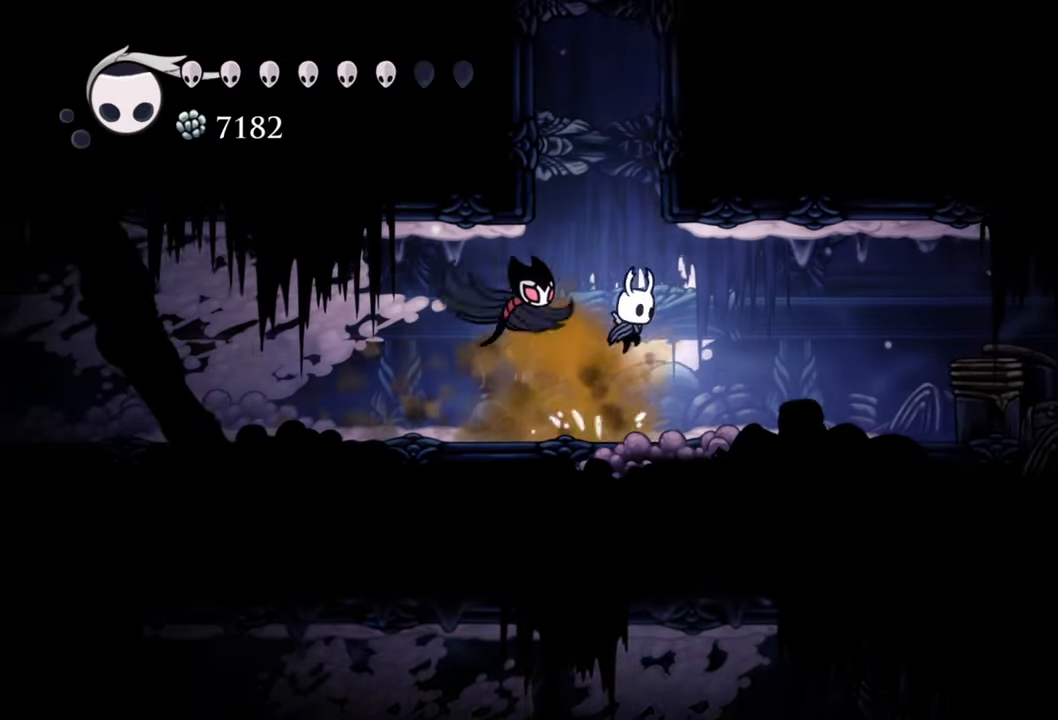
{"buttons": ["A", "DPAD_RIGHT"], "events": [[340, "A", "up"], [360, "DPAD_RIGHT", "down"], [420, "A", "down"]]}
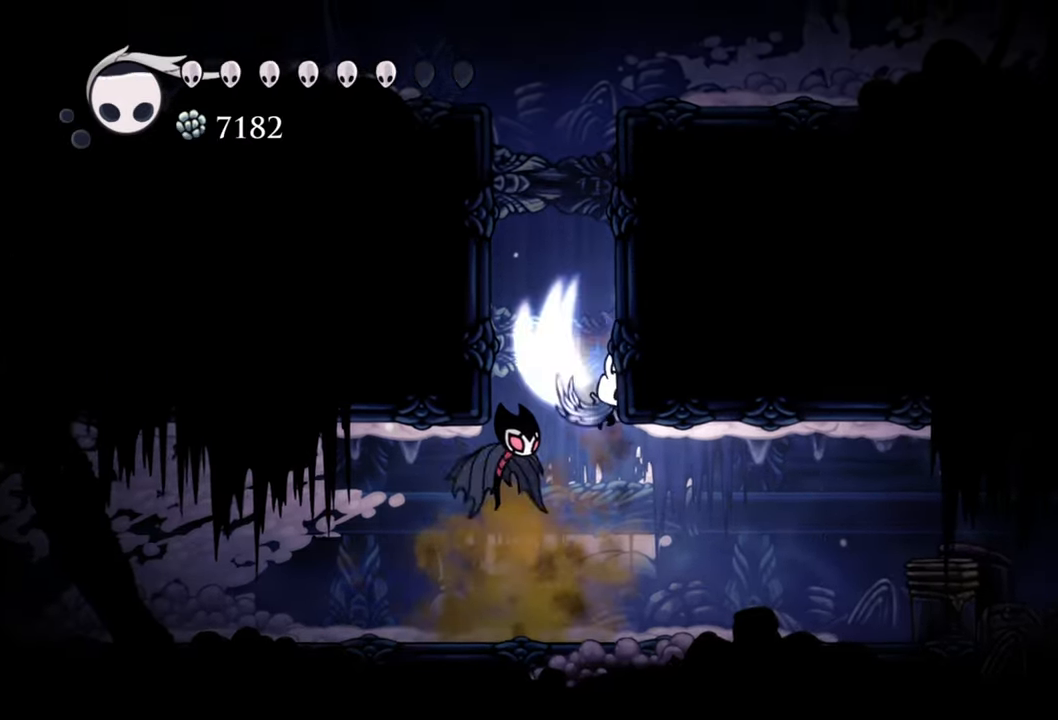
{"buttons": ["A", "DPAD_RIGHT"], "events": [[200, "A", "up"], [320, "A", "down"]]}
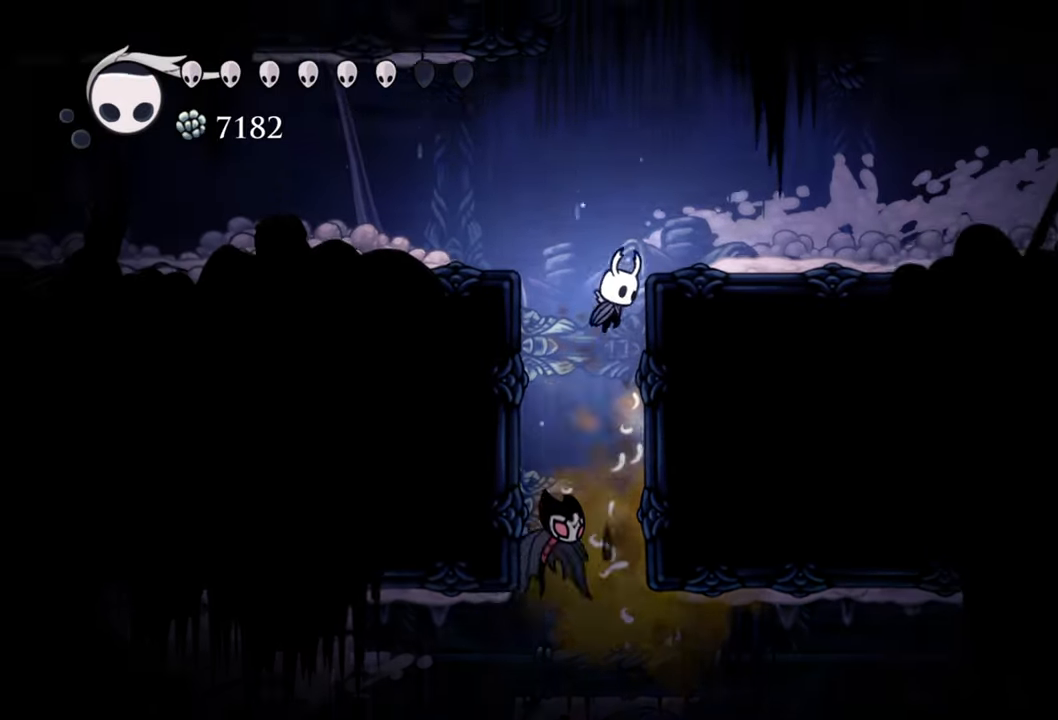
{"buttons": ["DPAD_RIGHT"], "events": [[40, "A", "up"], [160, "A", "down"], [380, "A", "up"]]}
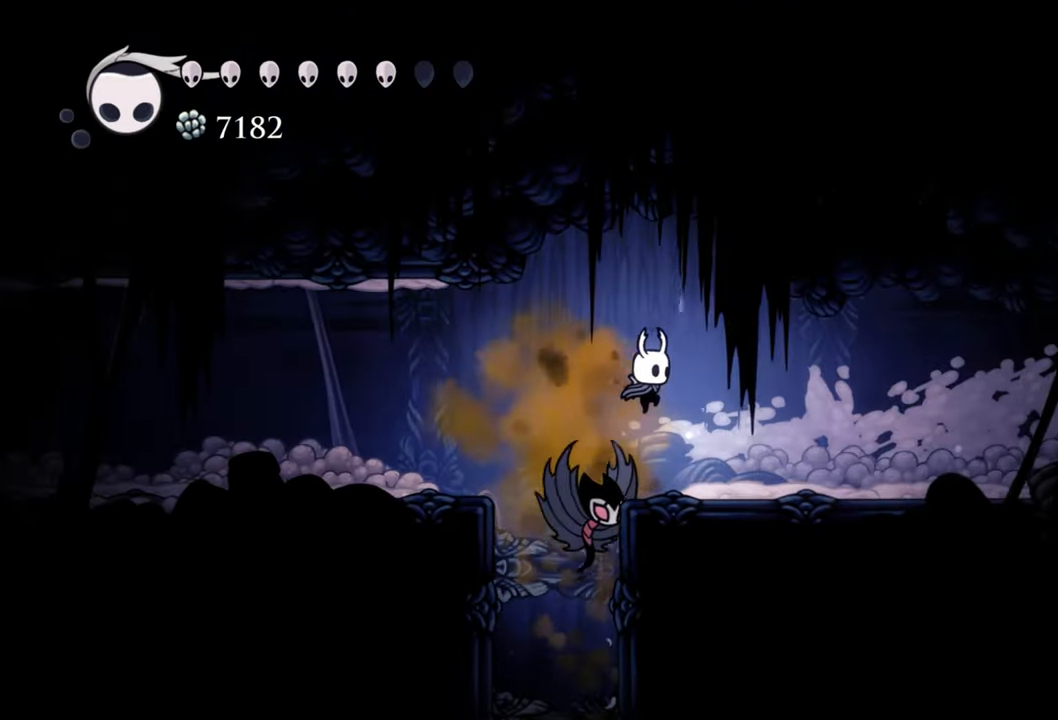
{"buttons": ["B"], "events": [[180, "DPAD_RIGHT", "up"], [280, "B", "down"]]}
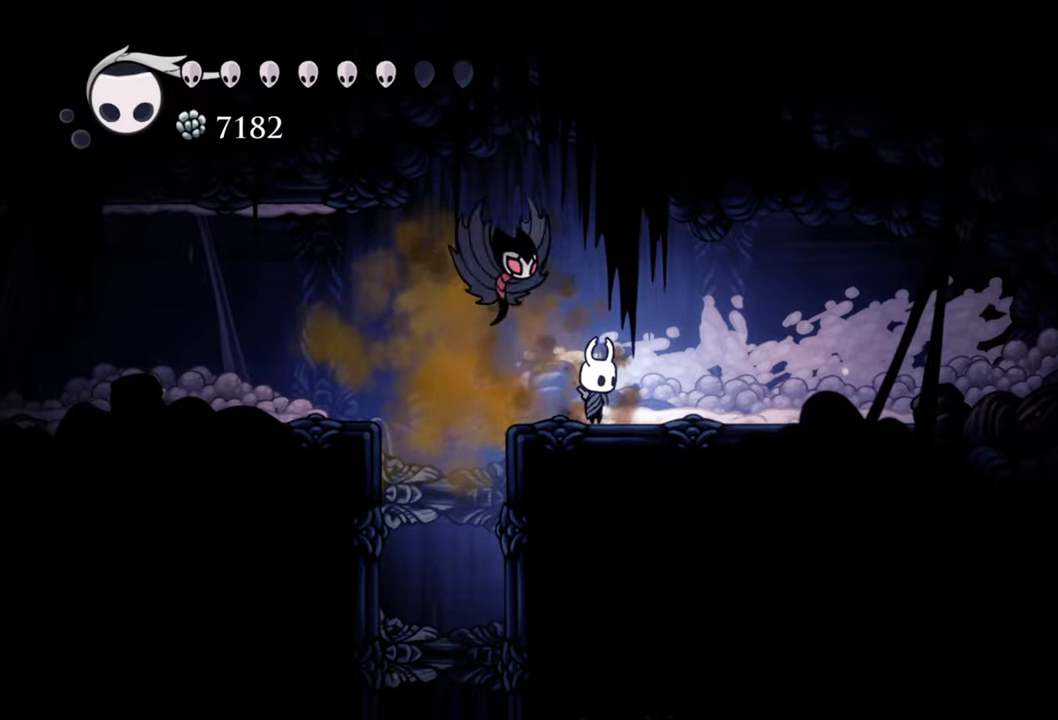
{"buttons": ["B"], "events": []}
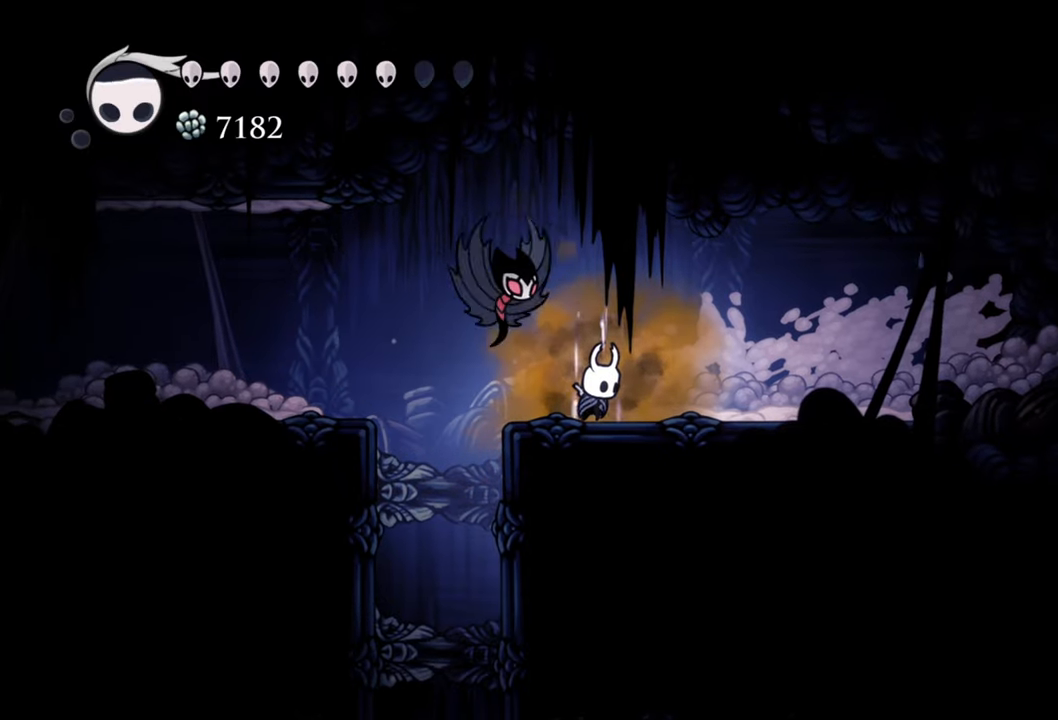
{"buttons": ["B"], "events": []}
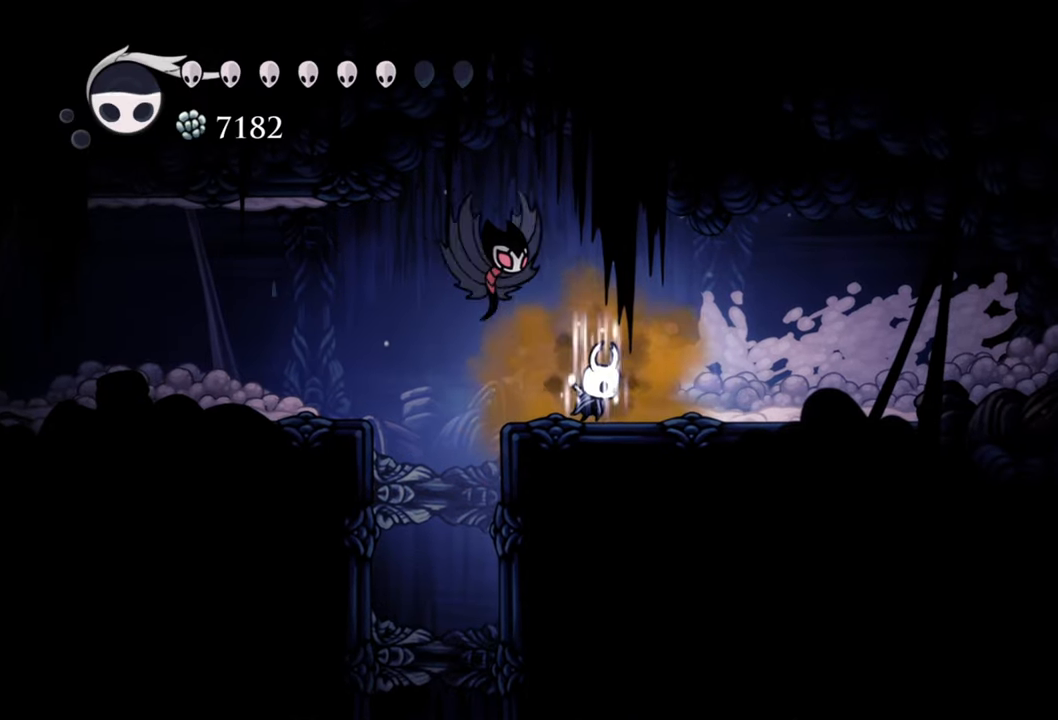
{"buttons": ["B"], "events": []}
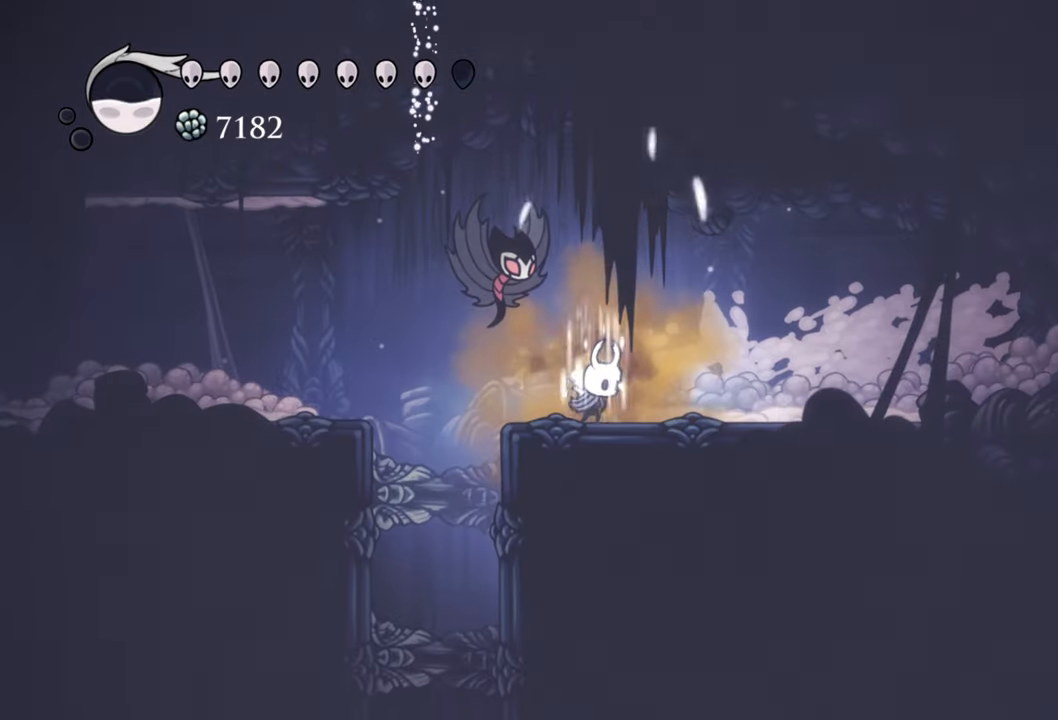
{"buttons": ["B"], "events": []}
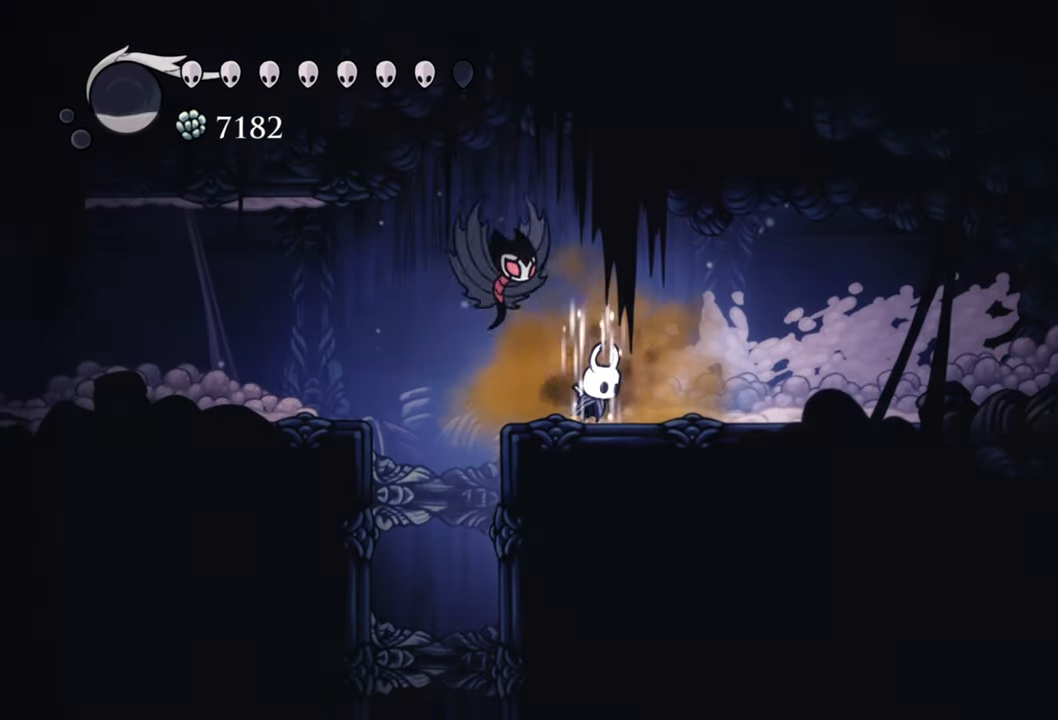
{"buttons": ["B"], "events": []}
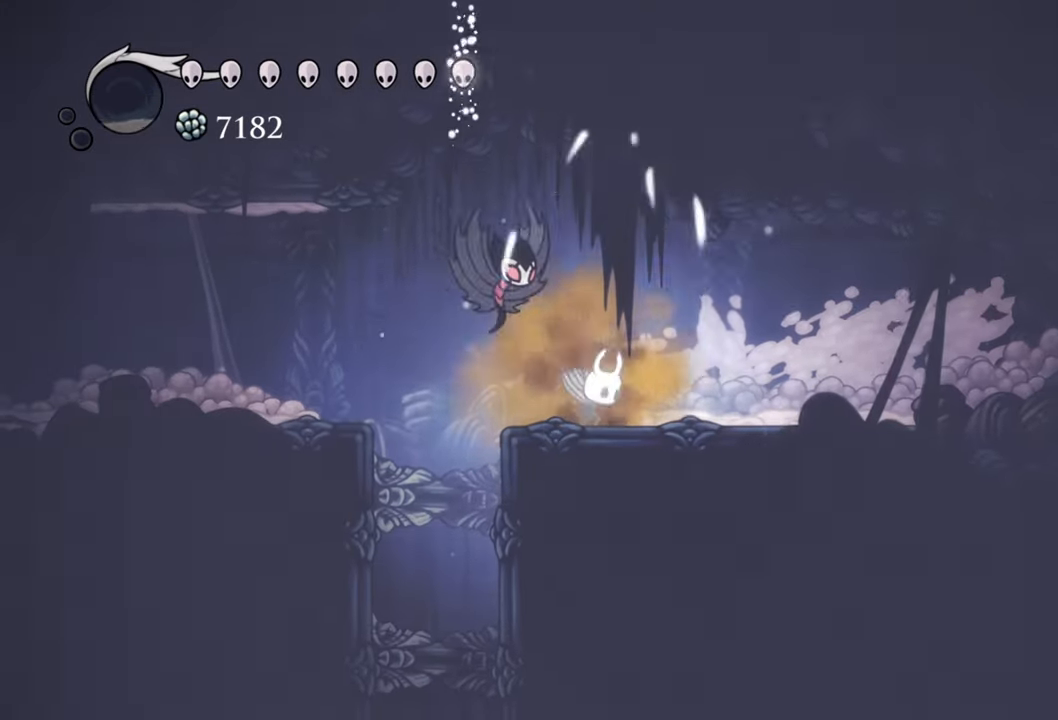
{"buttons": ["DPAD_LEFT"], "events": [[40, "B", "up"], [220, "A", "down"], [240, "DPAD_LEFT", "down"], [480, "A", "up"]]}
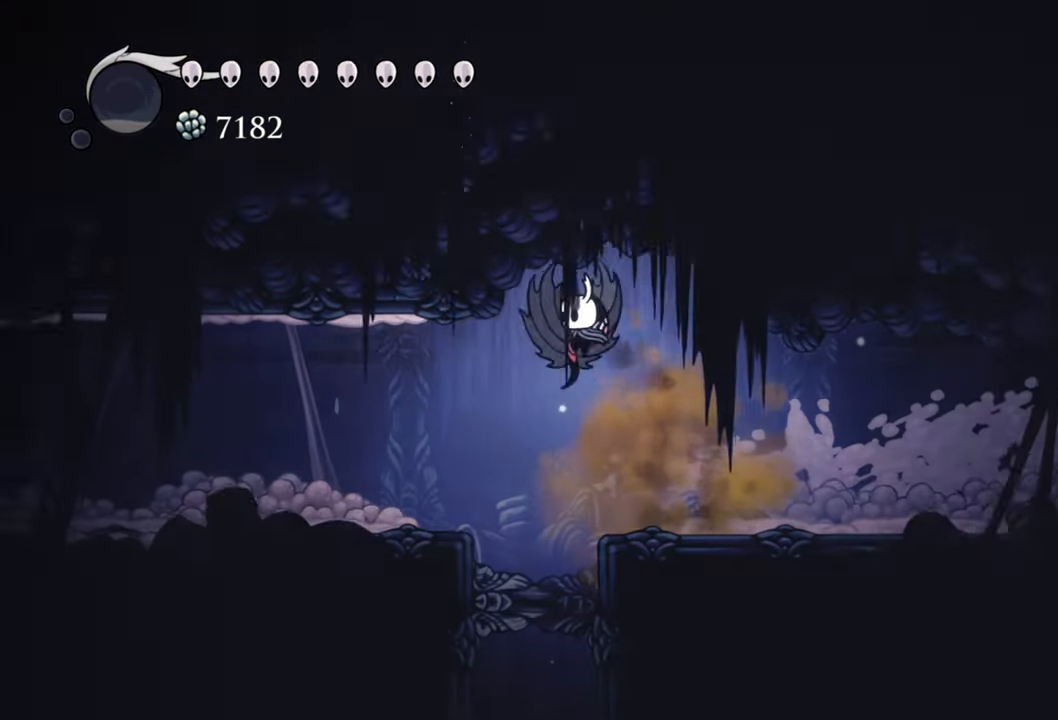
{"buttons": ["DPAD_LEFT"], "events": [[80, "R2", "down"], [320, "R2", "up"]]}
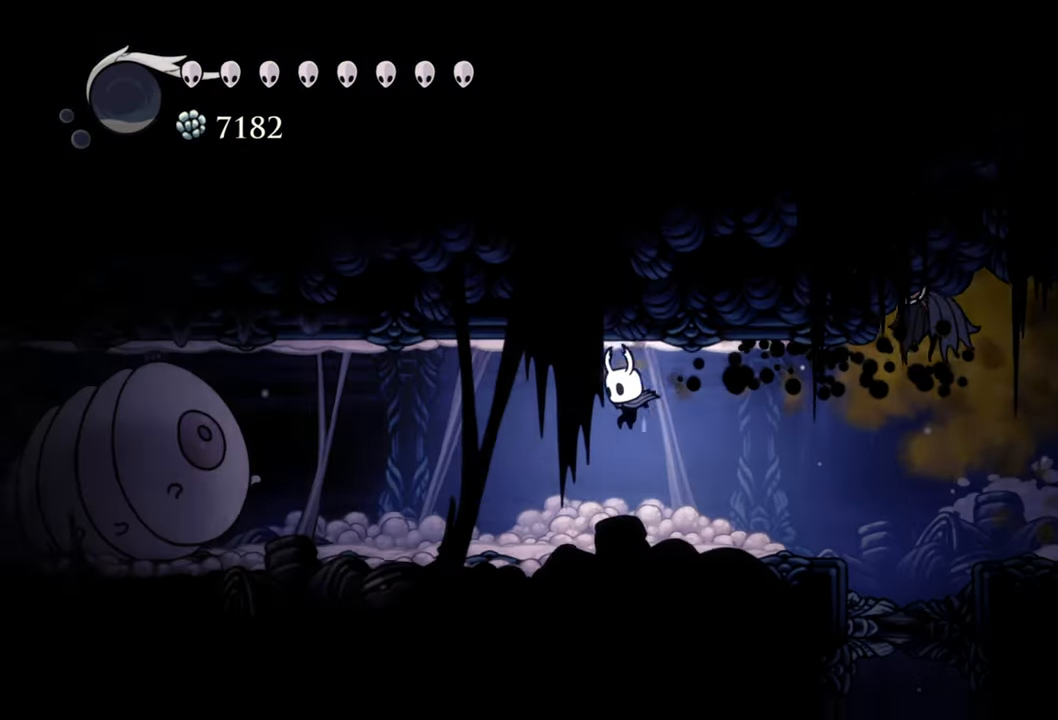
{"buttons": ["R2", "DPAD_LEFT"], "events": [[480, "R2", "down"]]}
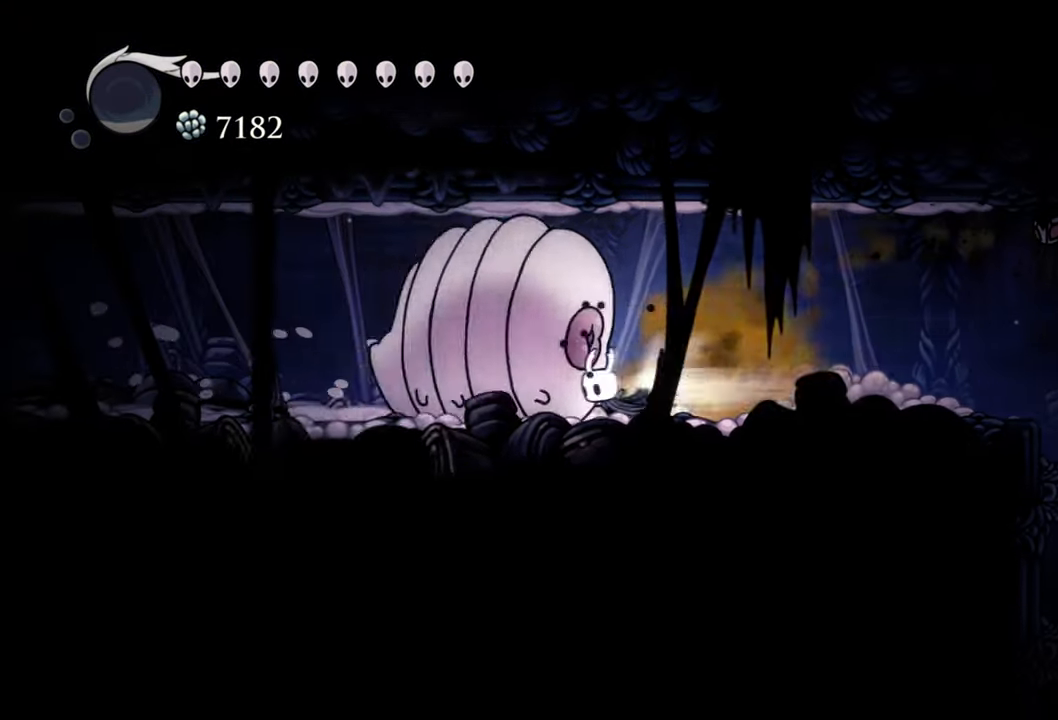
{"buttons": ["DPAD_LEFT"], "events": [[320, "R2", "up"]]}
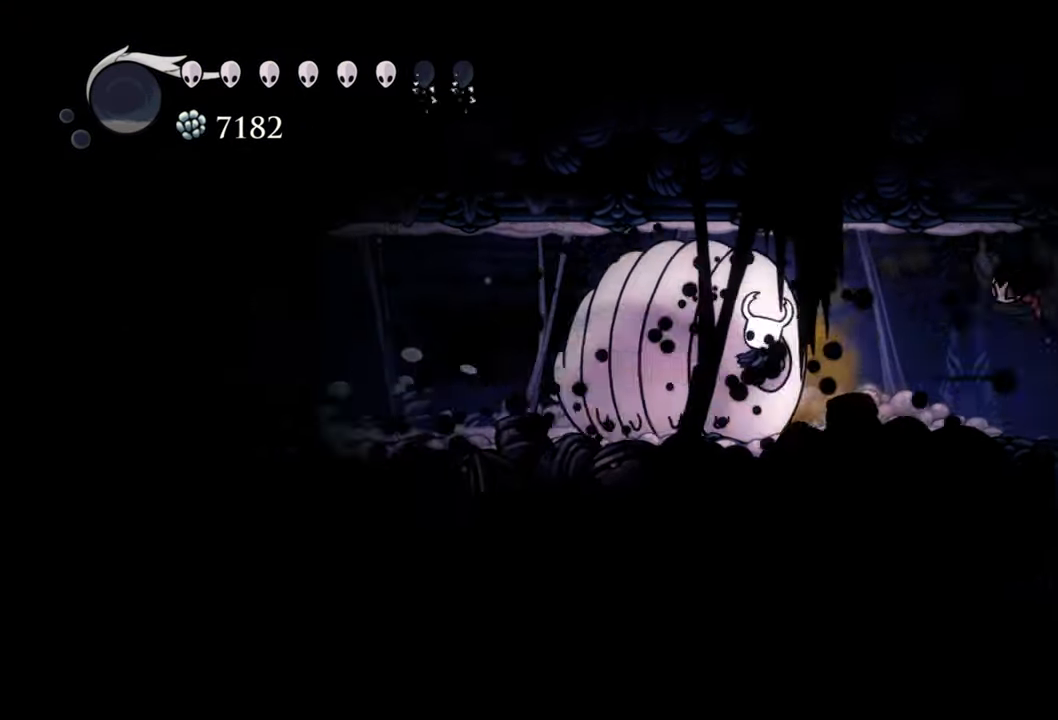
{"buttons": ["R2", "DPAD_LEFT"], "events": [[300, "R2", "down"]]}
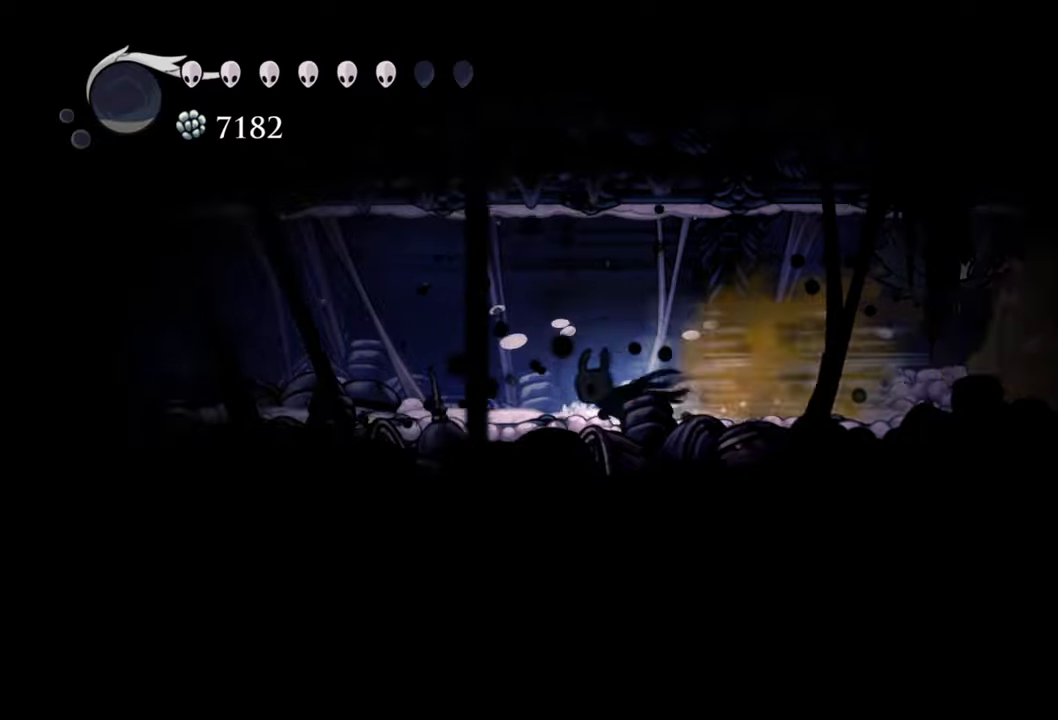
{"buttons": ["R2", "DPAD_LEFT"], "events": [[40, "R2", "up"], [280, "R2", "down"]]}
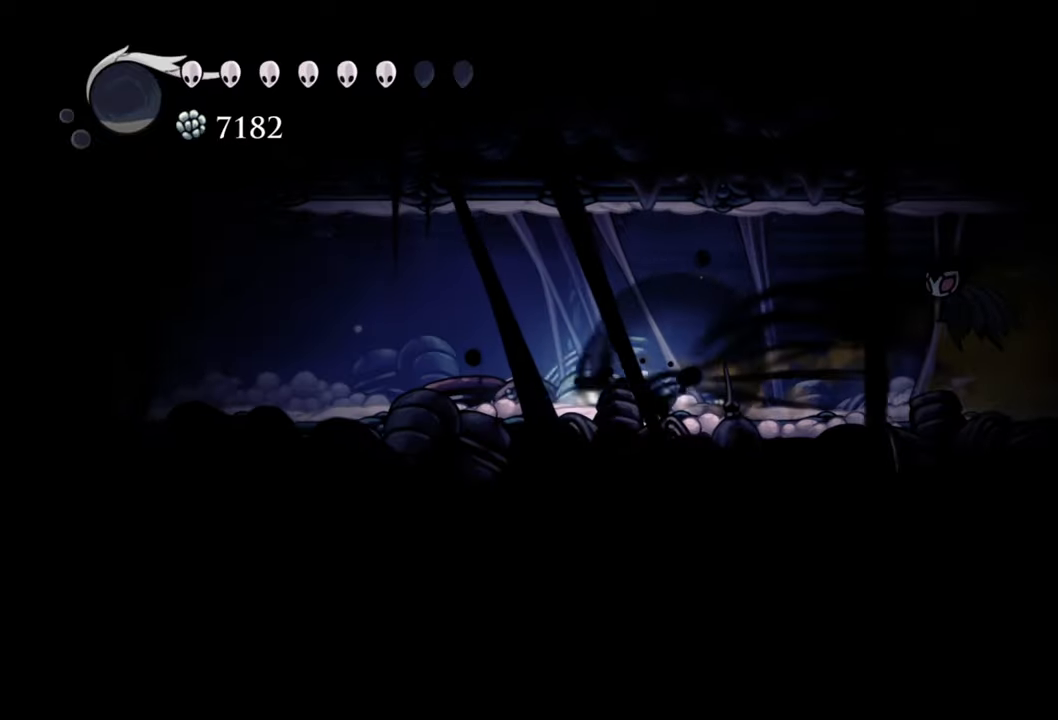
{"buttons": ["R2", "DPAD_LEFT"], "events": [[60, "R2", "up"], [500, "R2", "down"]]}
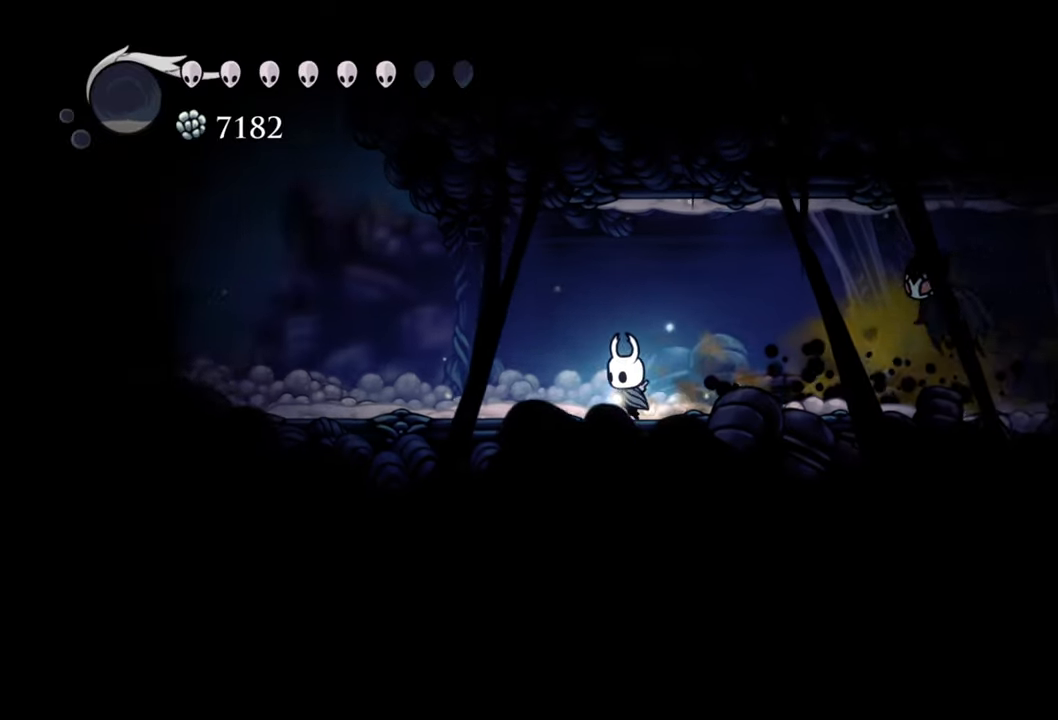
{"buttons": ["DPAD_LEFT"], "events": [[280, "R2", "up"]]}
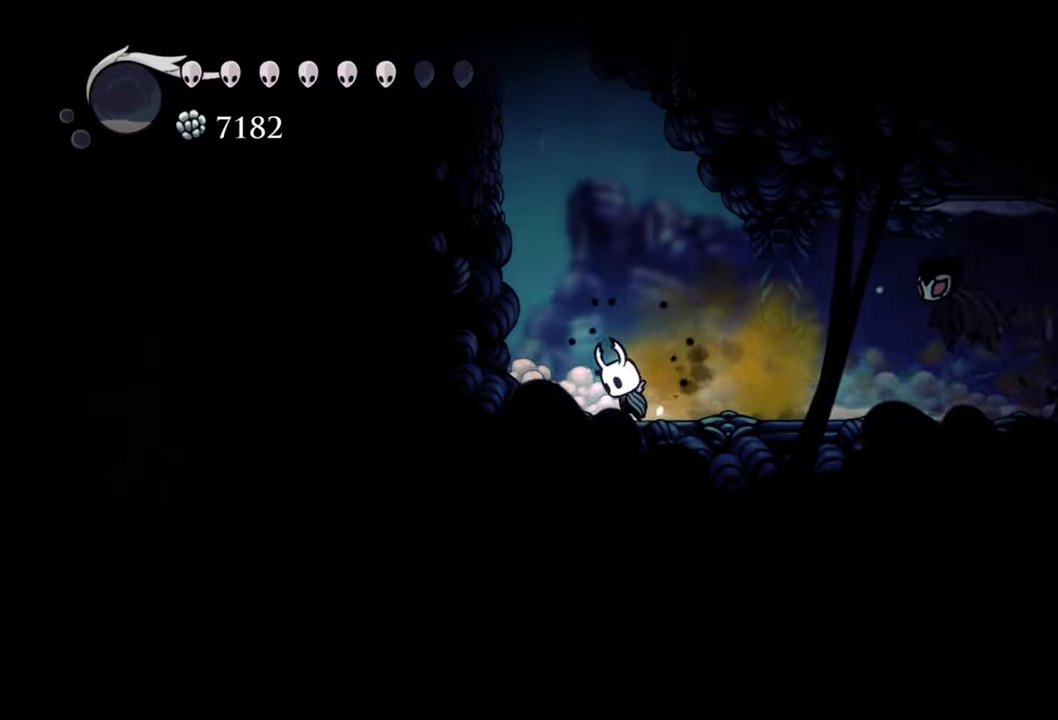
{"buttons": ["DPAD_LEFT"], "events": [[20, "A", "down"], [460, "A", "up"]]}
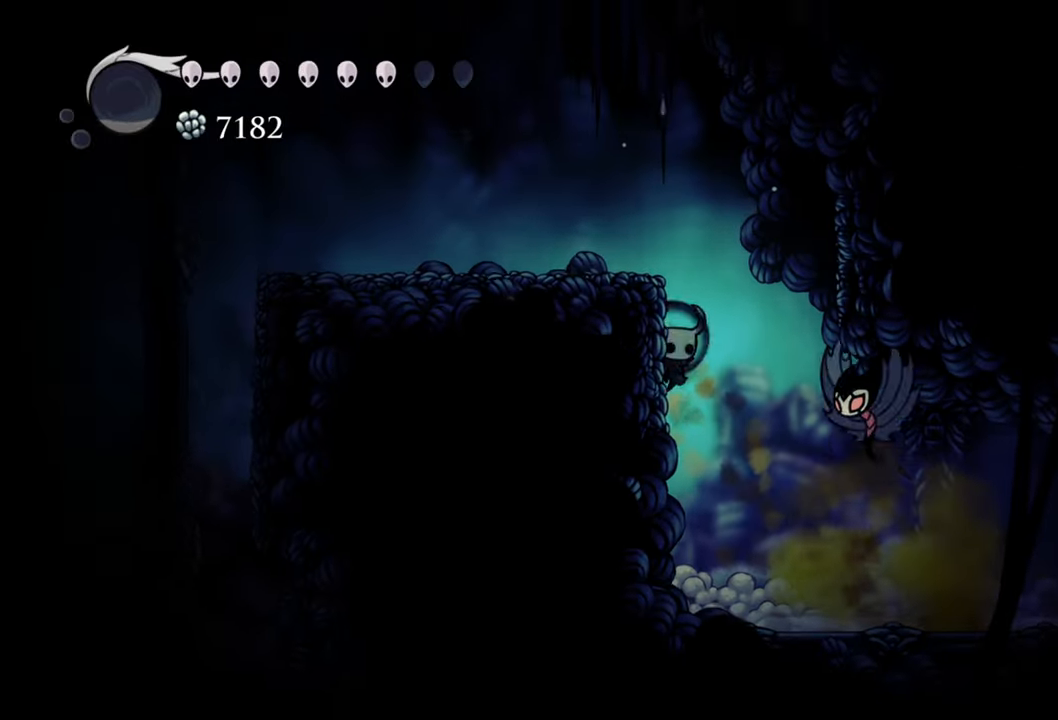
{"buttons": ["DPAD_LEFT"], "events": [[60, "A", "down"], [460, "A", "up"]]}
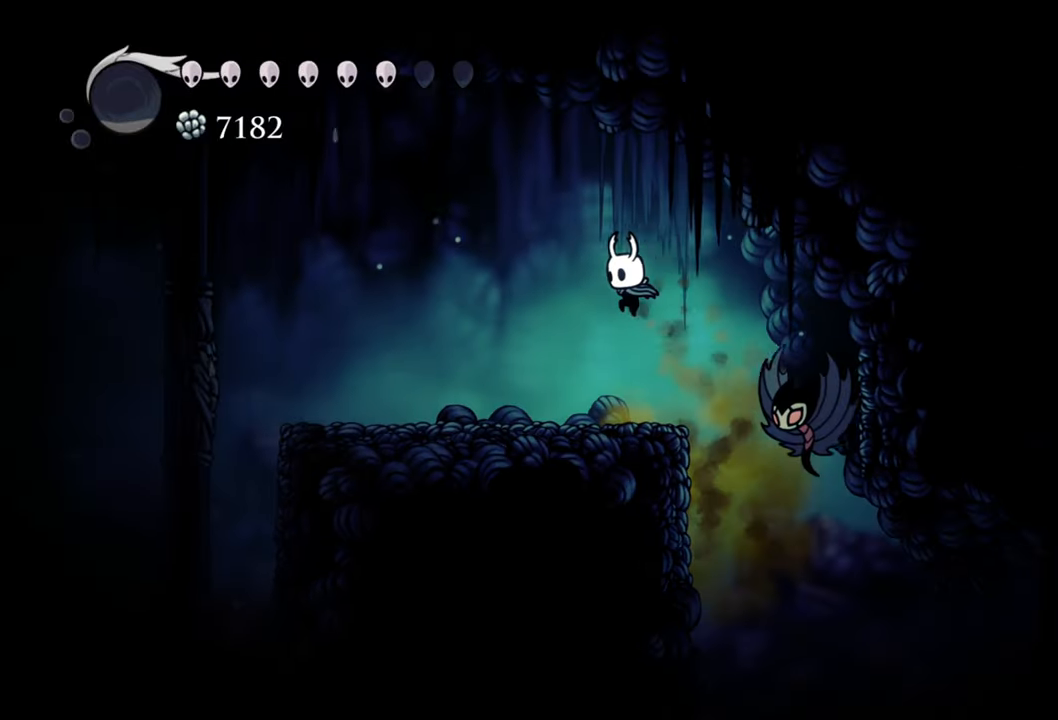
{"buttons": [], "events": [[380, "DPAD_LEFT", "up"]]}
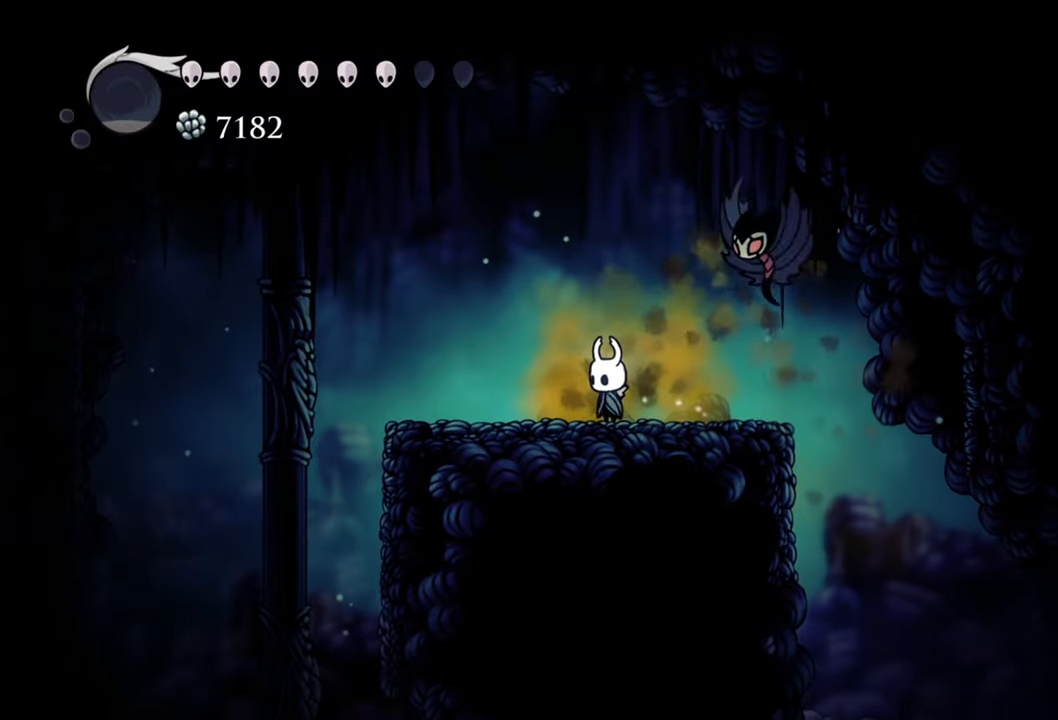
{"buttons": ["DPAD_LEFT"], "events": [[220, "DPAD_LEFT", "down"]]}
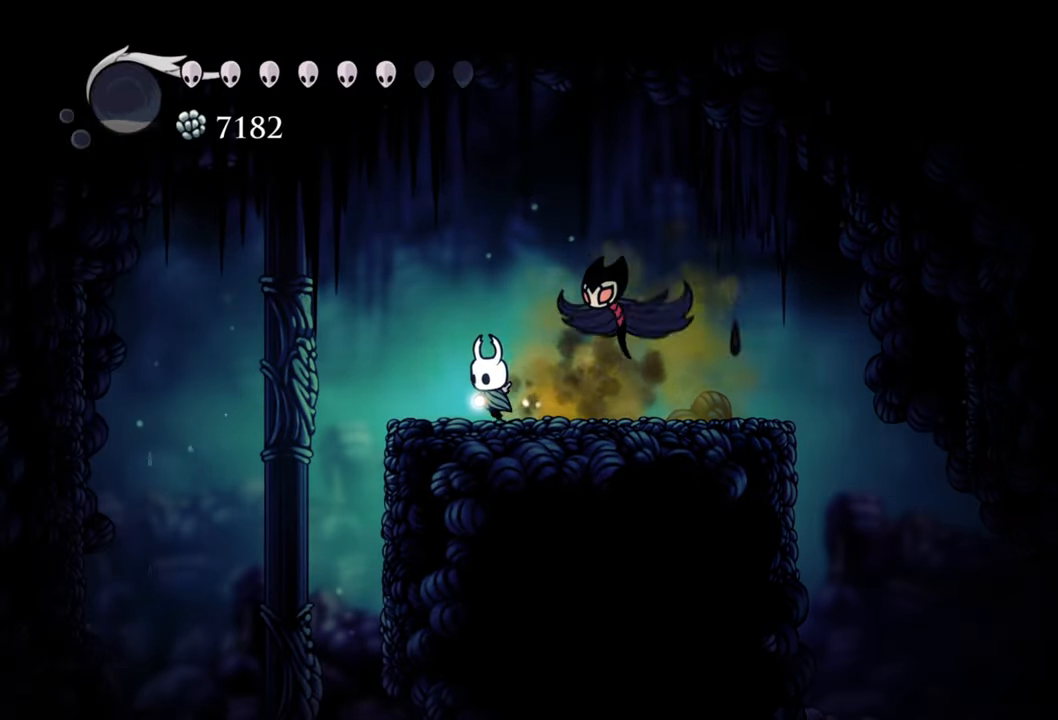
{"buttons": ["DPAD_LEFT"], "events": []}
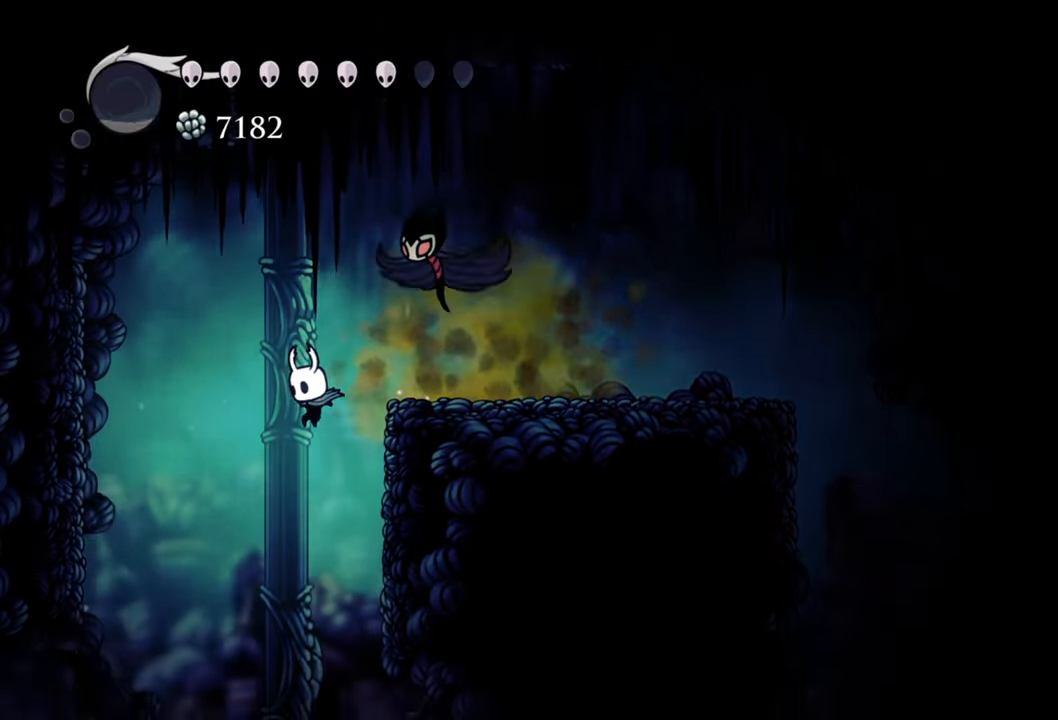
{"buttons": [], "events": [[160, "DPAD_LEFT", "up"]]}
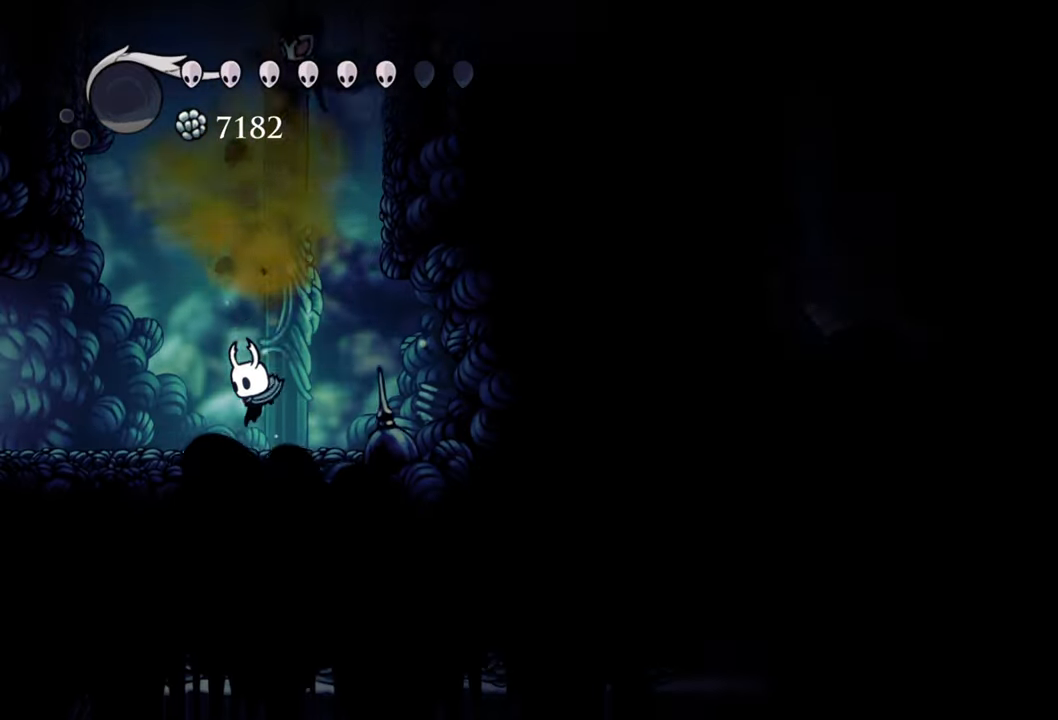
{"buttons": [], "events": [[100, "DPAD_LEFT", "down"], [460, "DPAD_LEFT", "up"]]}
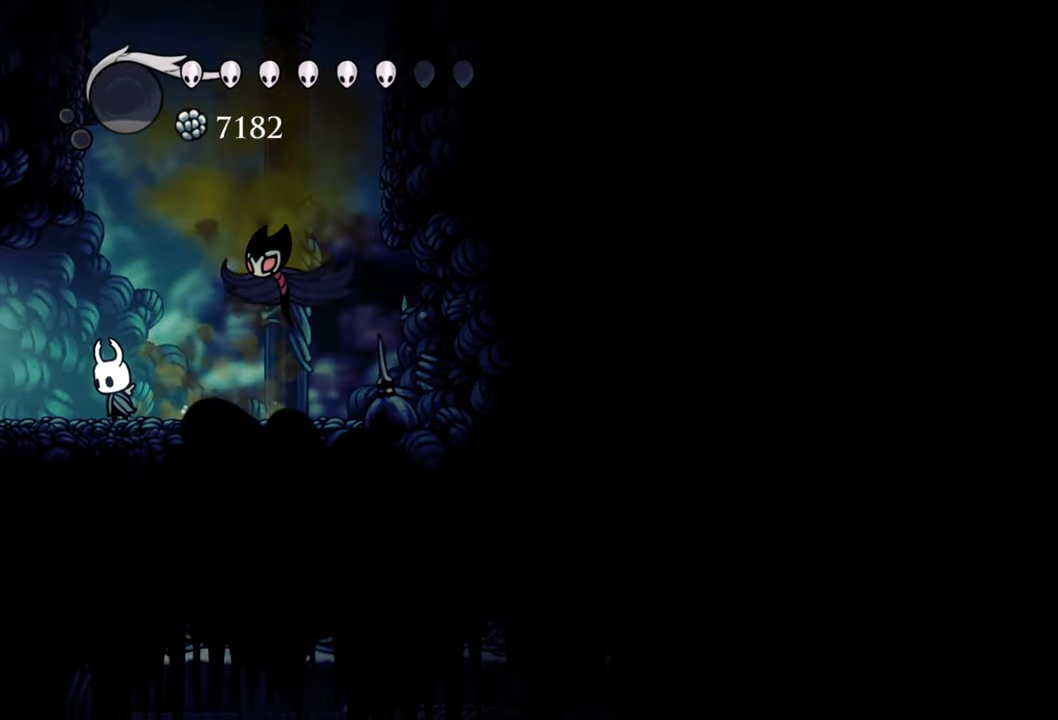
{"buttons": ["DPAD_LEFT"], "events": [[360, "DPAD_LEFT", "down"]]}
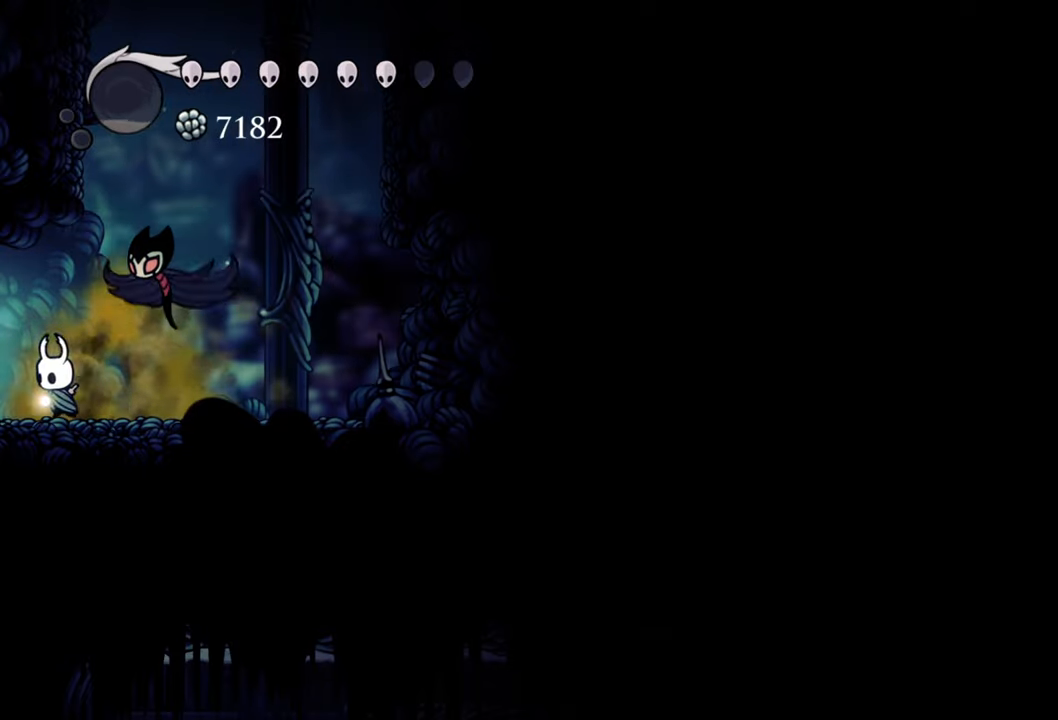
{"buttons": ["DPAD_LEFT"], "events": []}
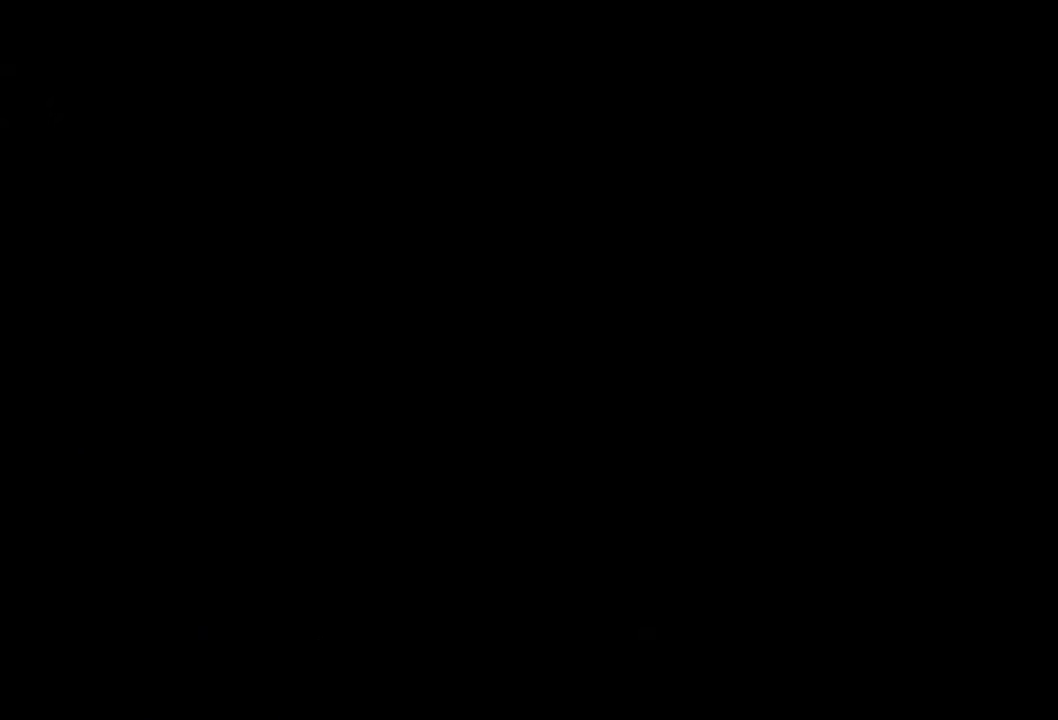
{"buttons": ["DPAD_LEFT"], "events": []}